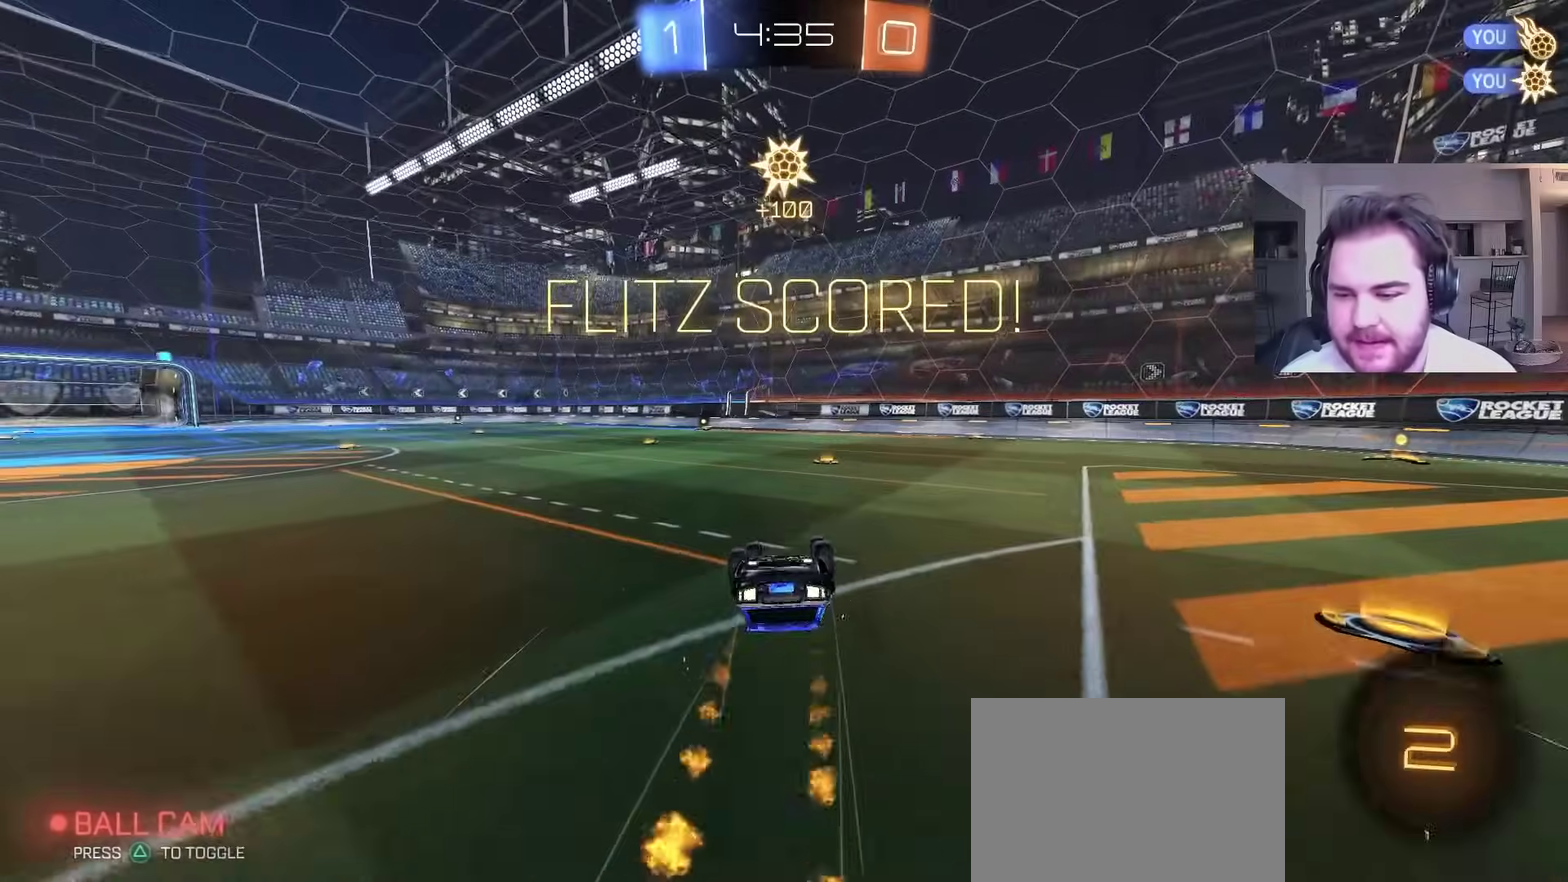
Gameplay with a controller (PlayStation layout); each line is a JSON object with the inputs held at the frame after it. "events" lists button and stick changes between this image and that frame as [ms after this image, input, new state], when the widget could be followed in between. Not read: R1.
{"buttons": ["L1"], "left_stick": "down-left", "right_stick": "center", "events": [[83, "CIRCLE", "up"], [250, "SQUARE", "down"], [367, "SQUARE", "up"]]}
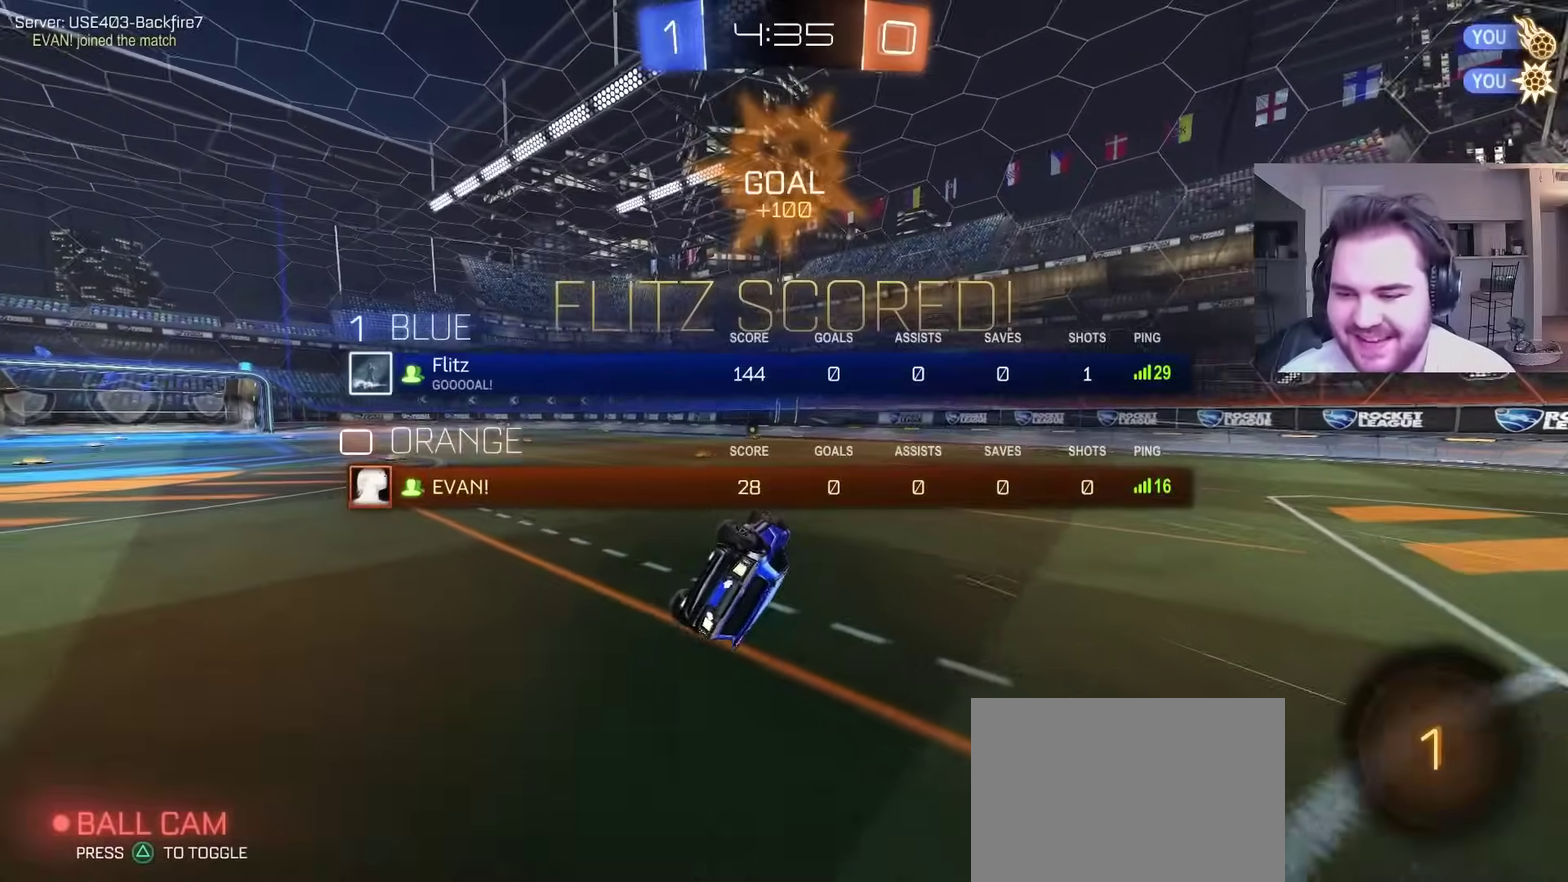
{"buttons": ["R2"], "left_stick": "center", "right_stick": "center", "events": [[33, "left_stick", "up-right"], [183, "left_stick", "left"], [200, "R2", "down"], [283, "left_stick", "down-left"], [333, "L1", "up"], [450, "left_stick", "center"]]}
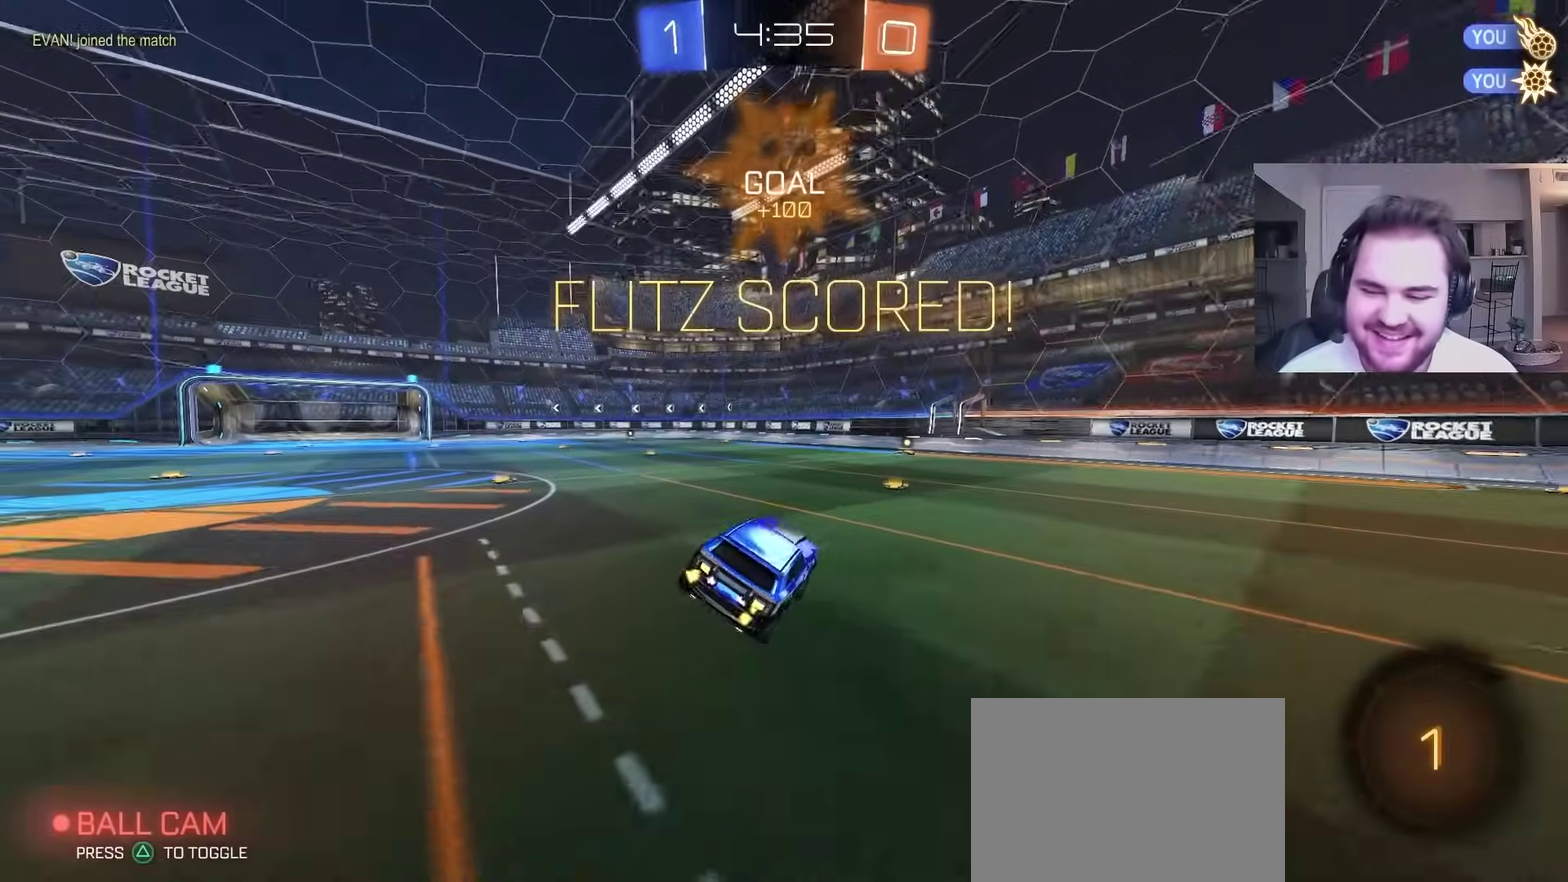
{"buttons": ["L1", "R2"], "left_stick": "left", "right_stick": "center", "events": [[133, "left_stick", "left"], [183, "L1", "down"], [300, "L1", "up"], [300, "left_stick", "center"], [400, "left_stick", "left"], [500, "L1", "down"]]}
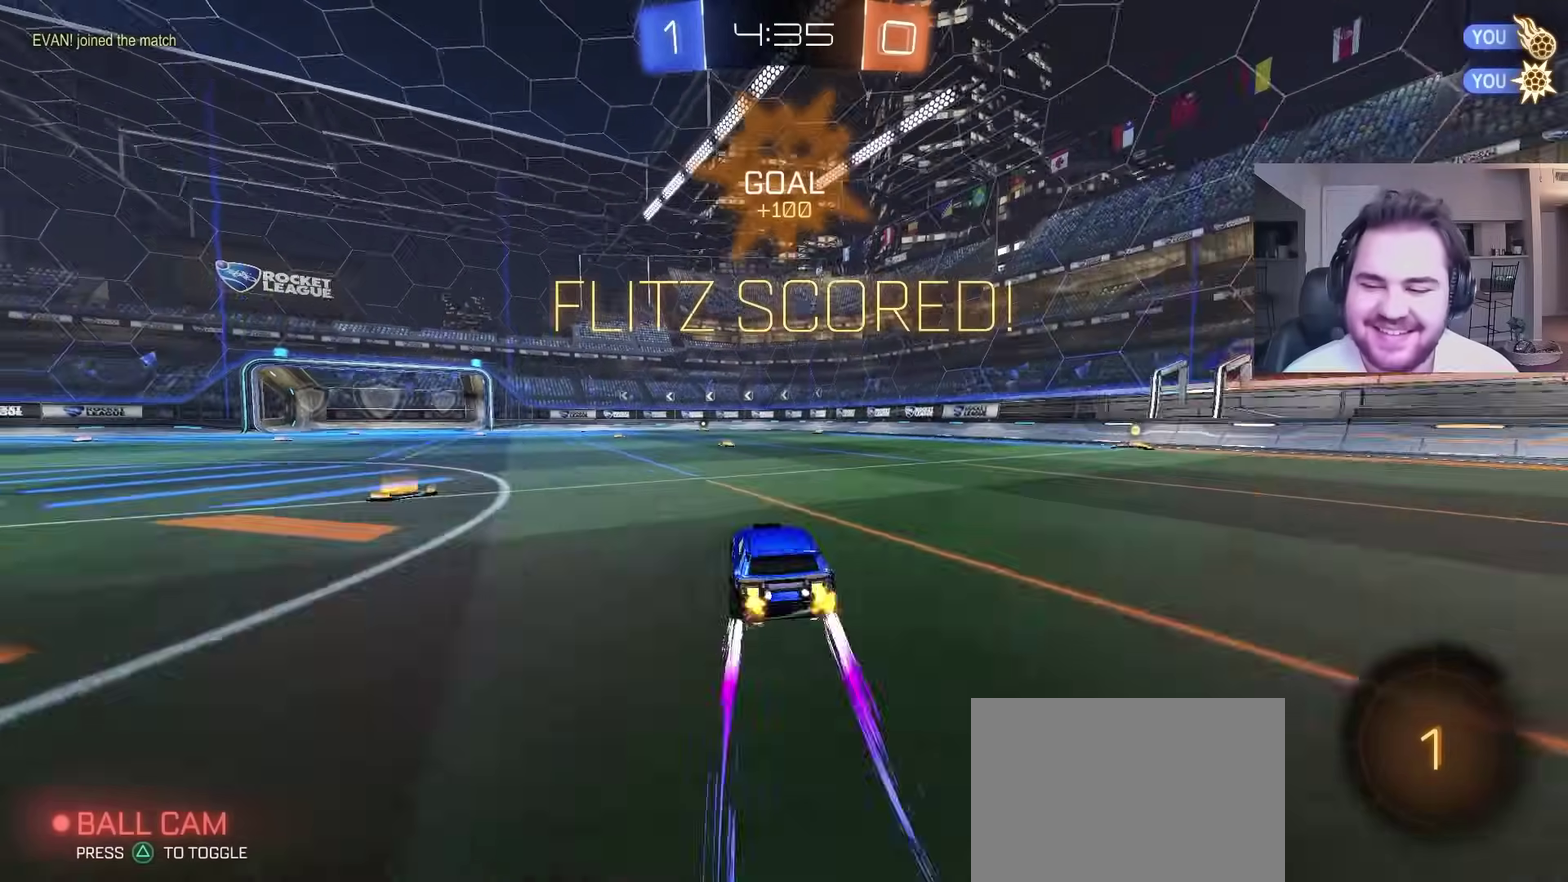
{"buttons": ["CIRCLE", "L1", "R2"], "left_stick": "down-right", "right_stick": "center", "events": [[67, "CROSS", "down"], [100, "left_stick", "up-right"], [133, "CROSS", "up"], [183, "CROSS", "down"], [250, "left_stick", "down"], [350, "CIRCLE", "down"], [350, "CROSS", "up"], [500, "left_stick", "down-right"]]}
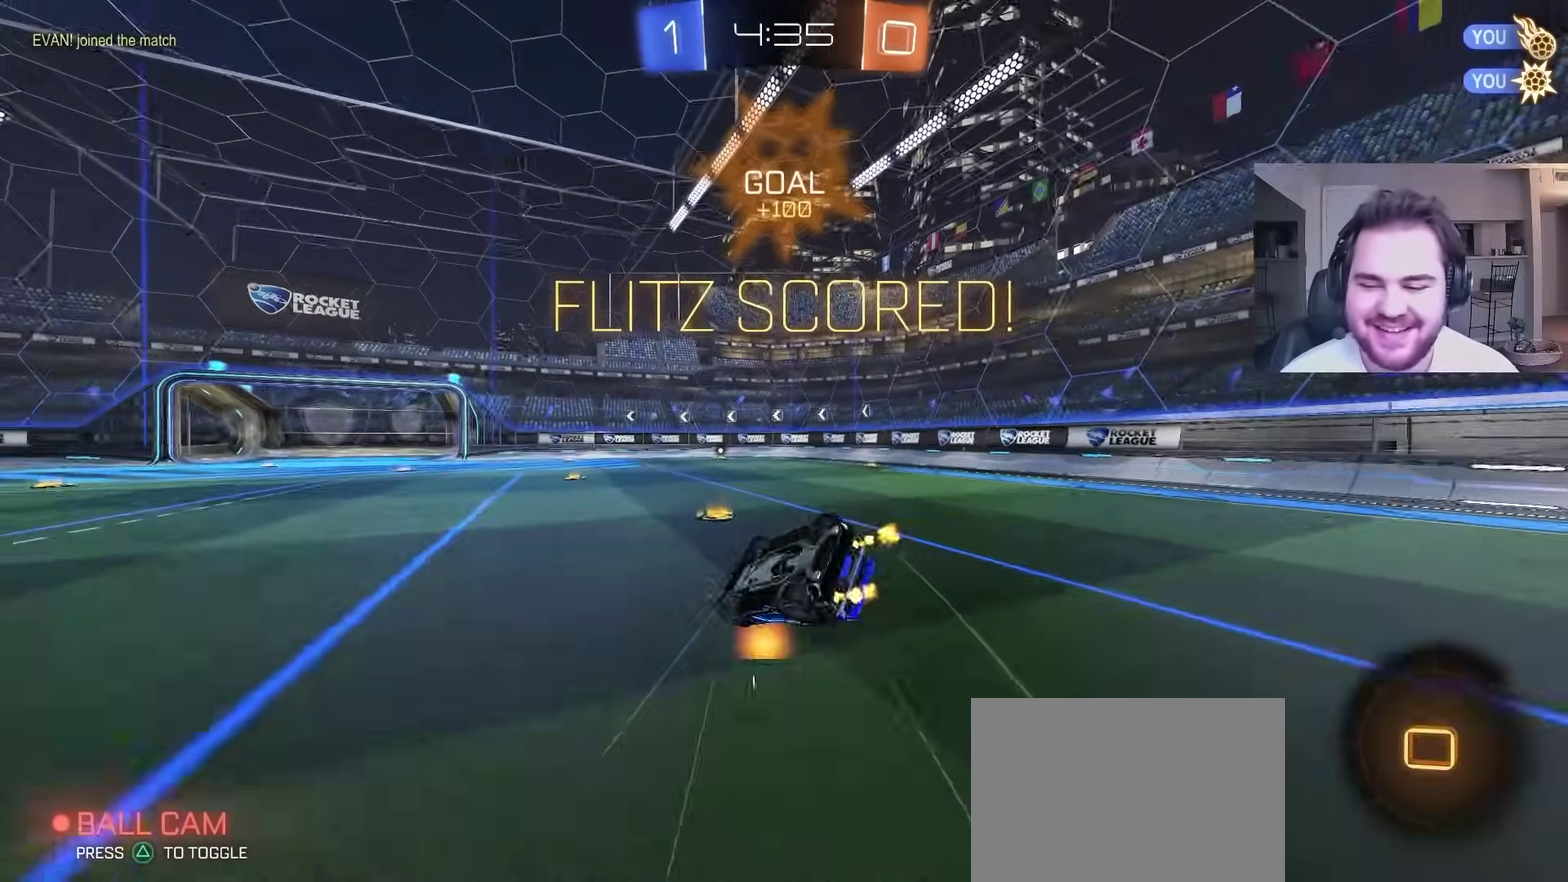
{"buttons": ["R2"], "left_stick": "right", "right_stick": "center", "events": [[450, "CIRCLE", "up"], [483, "left_stick", "right"], [500, "L1", "up"]]}
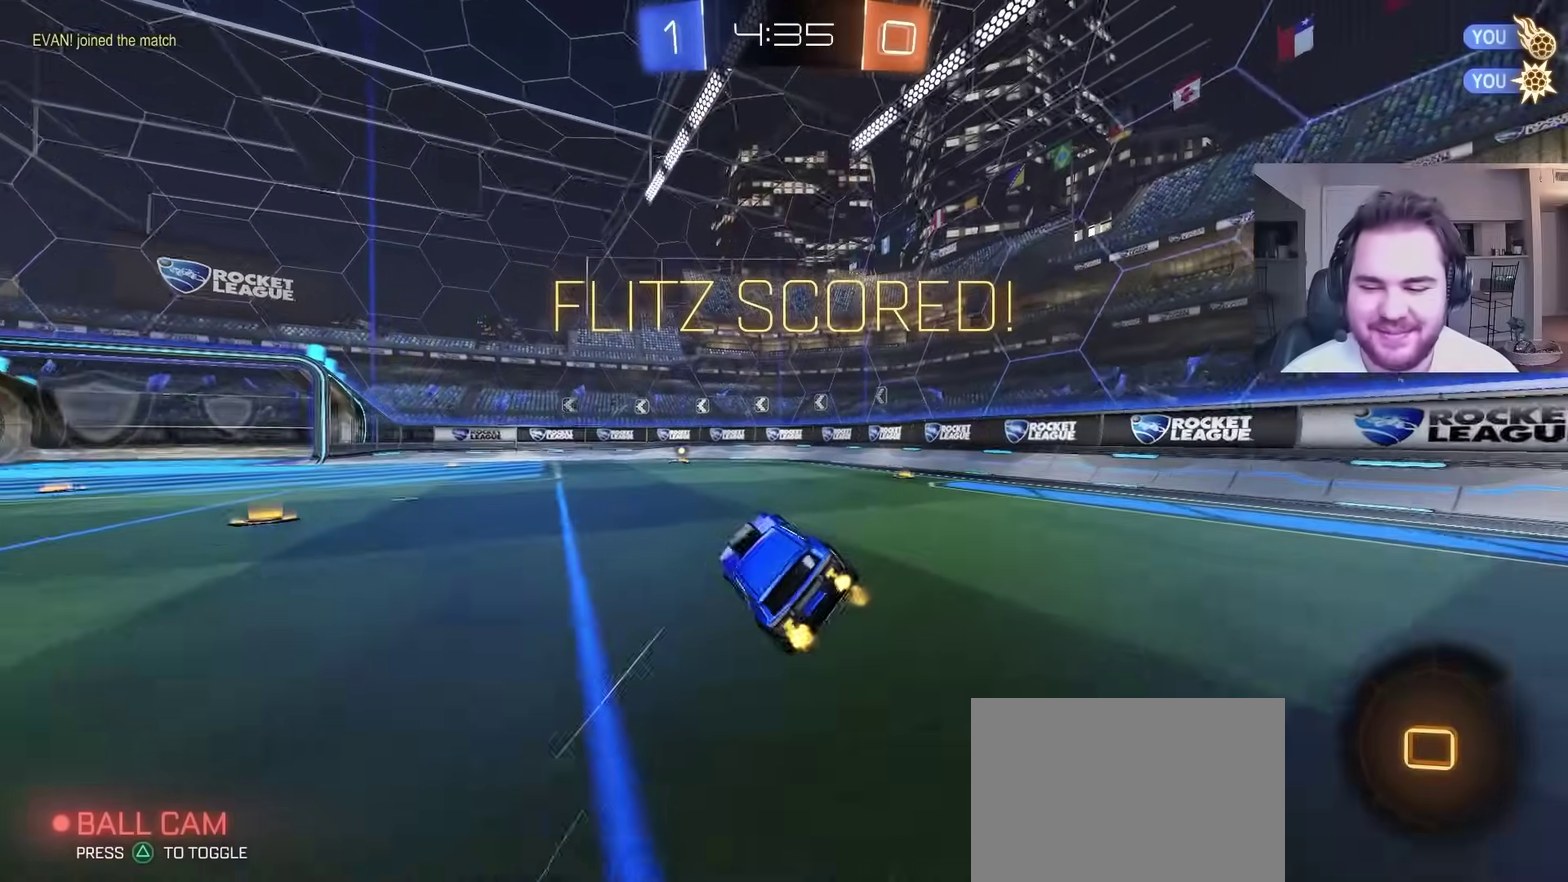
{"buttons": ["CROSS", "L1", "R2"], "left_stick": "center", "right_stick": "center"}
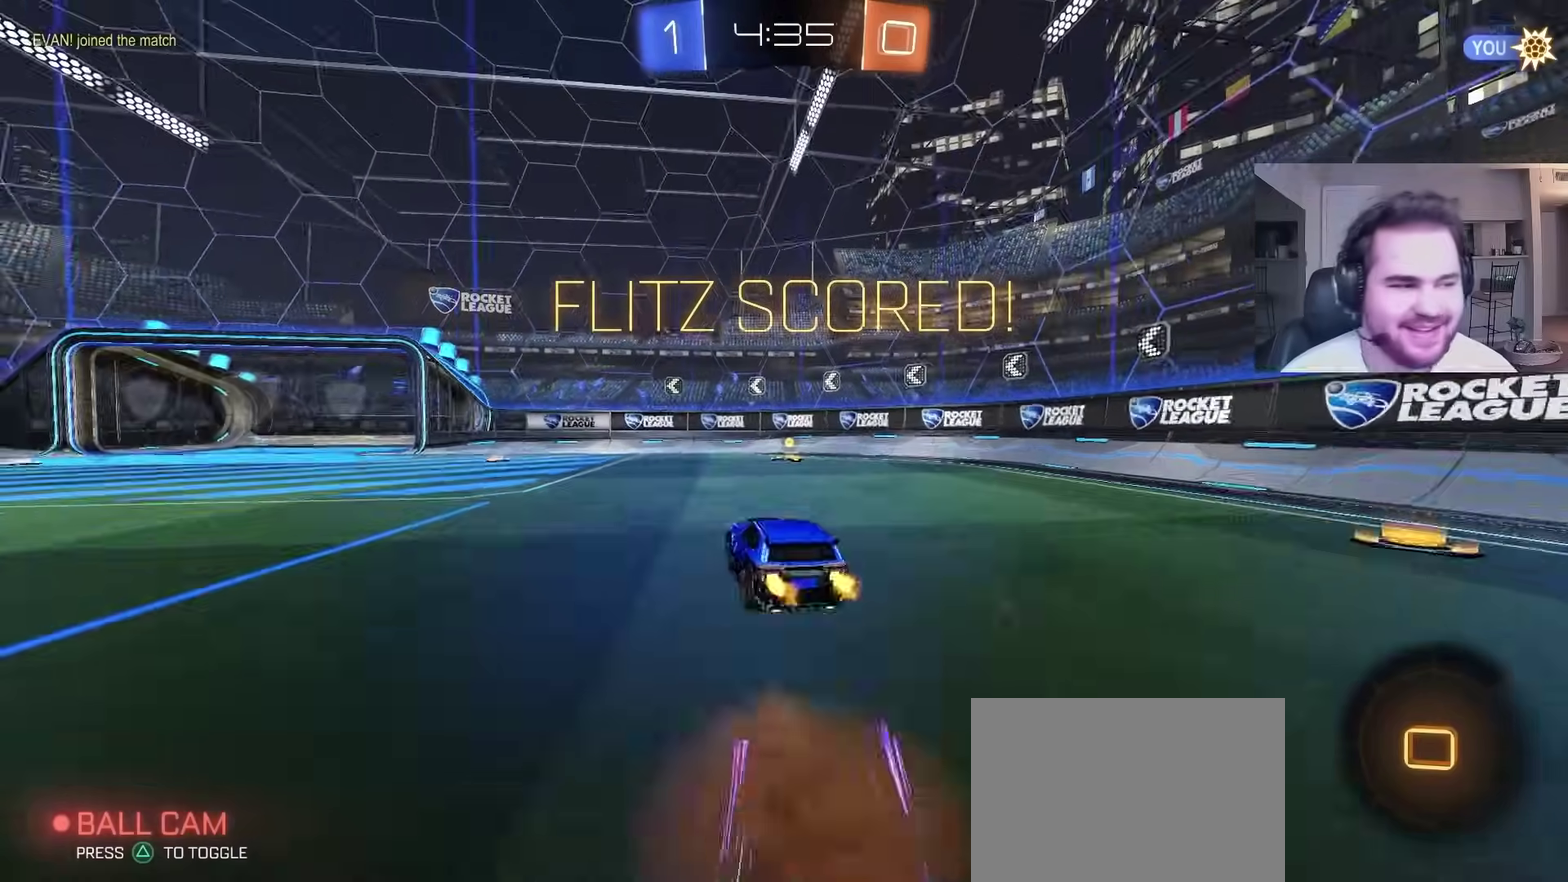
{"buttons": [], "left_stick": "center", "right_stick": "center", "events": [[17, "CROSS", "up"], [17, "left_stick", "up-right"], [67, "CROSS", "down"], [200, "R2", "up"], [217, "L1", "up"], [233, "CROSS", "up"], [267, "left_stick", "center"]]}
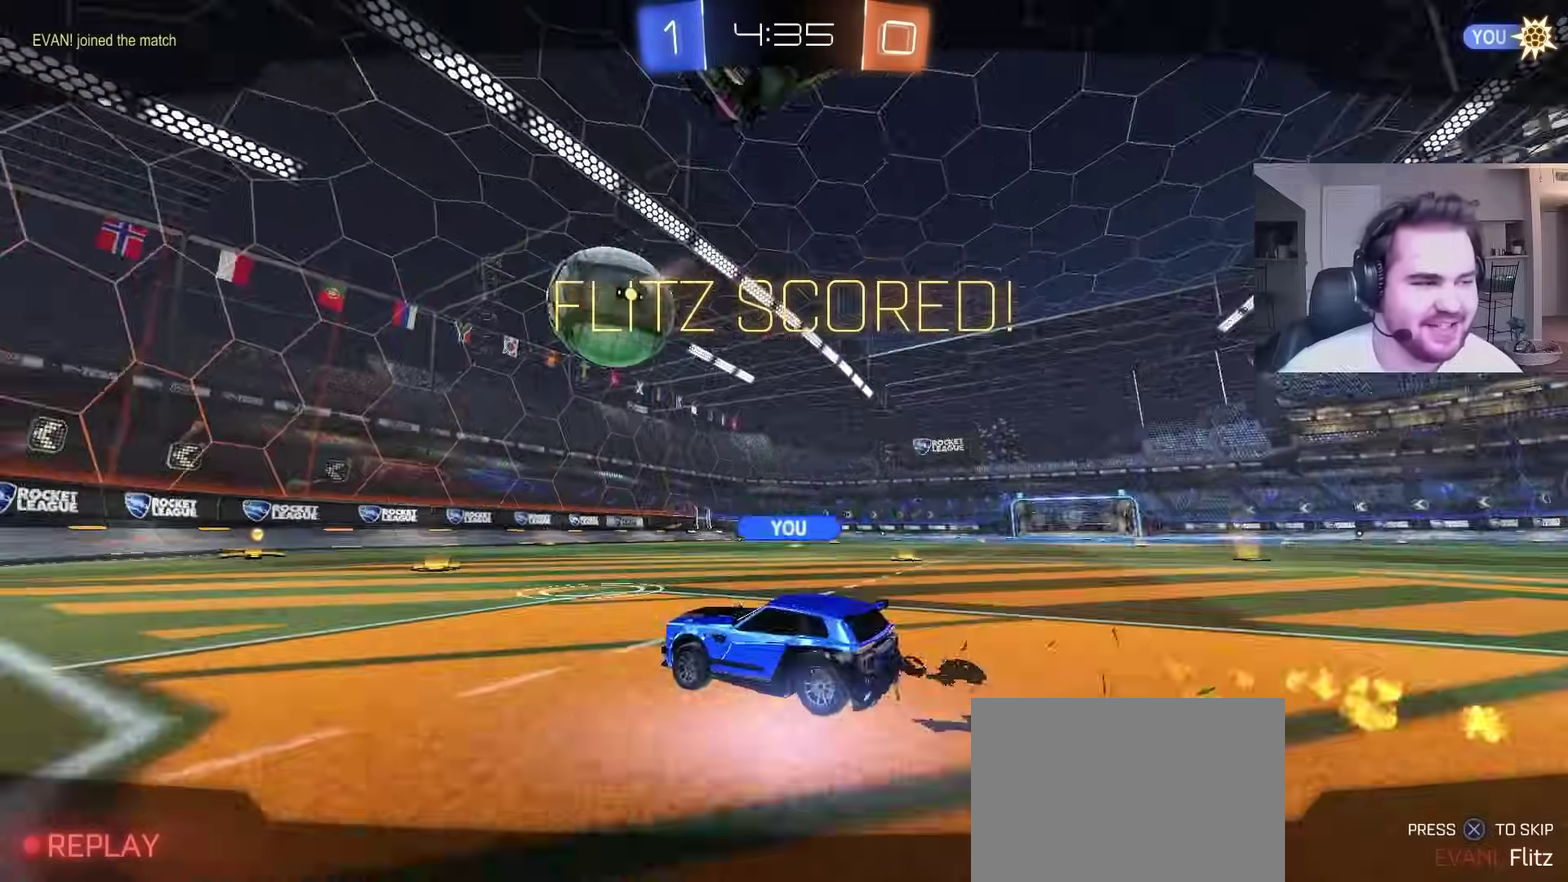
{"buttons": [], "left_stick": "center", "right_stick": "center", "events": [[233, "right_stick", "down-left"], [400, "right_stick", "center"]]}
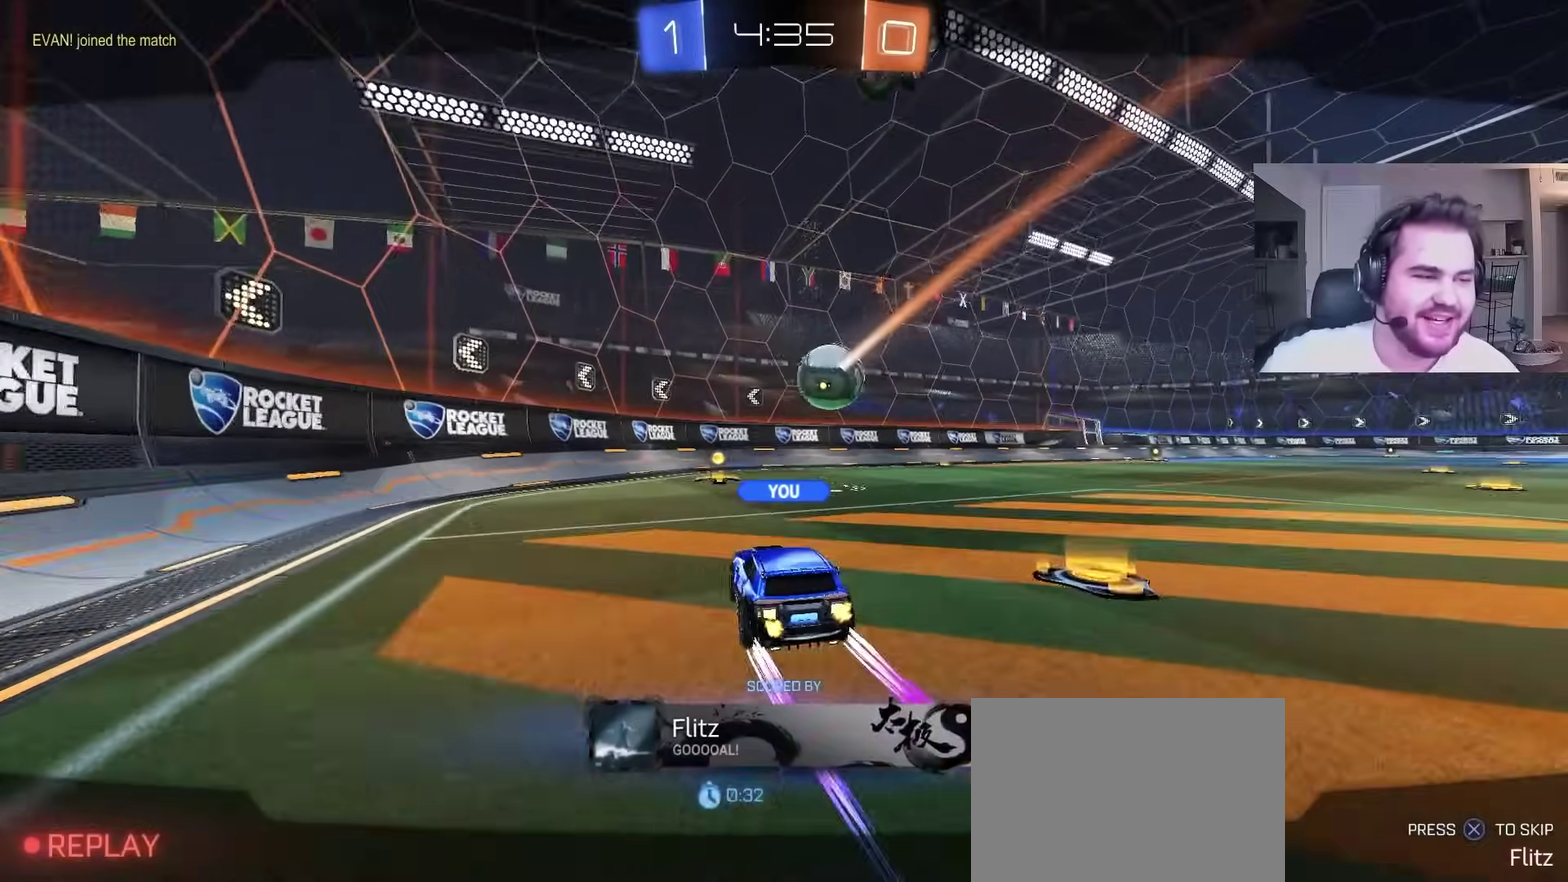
{"buttons": [], "left_stick": "center", "right_stick": "center", "events": [[67, "CROSS", "down"], [150, "CROSS", "up"]]}
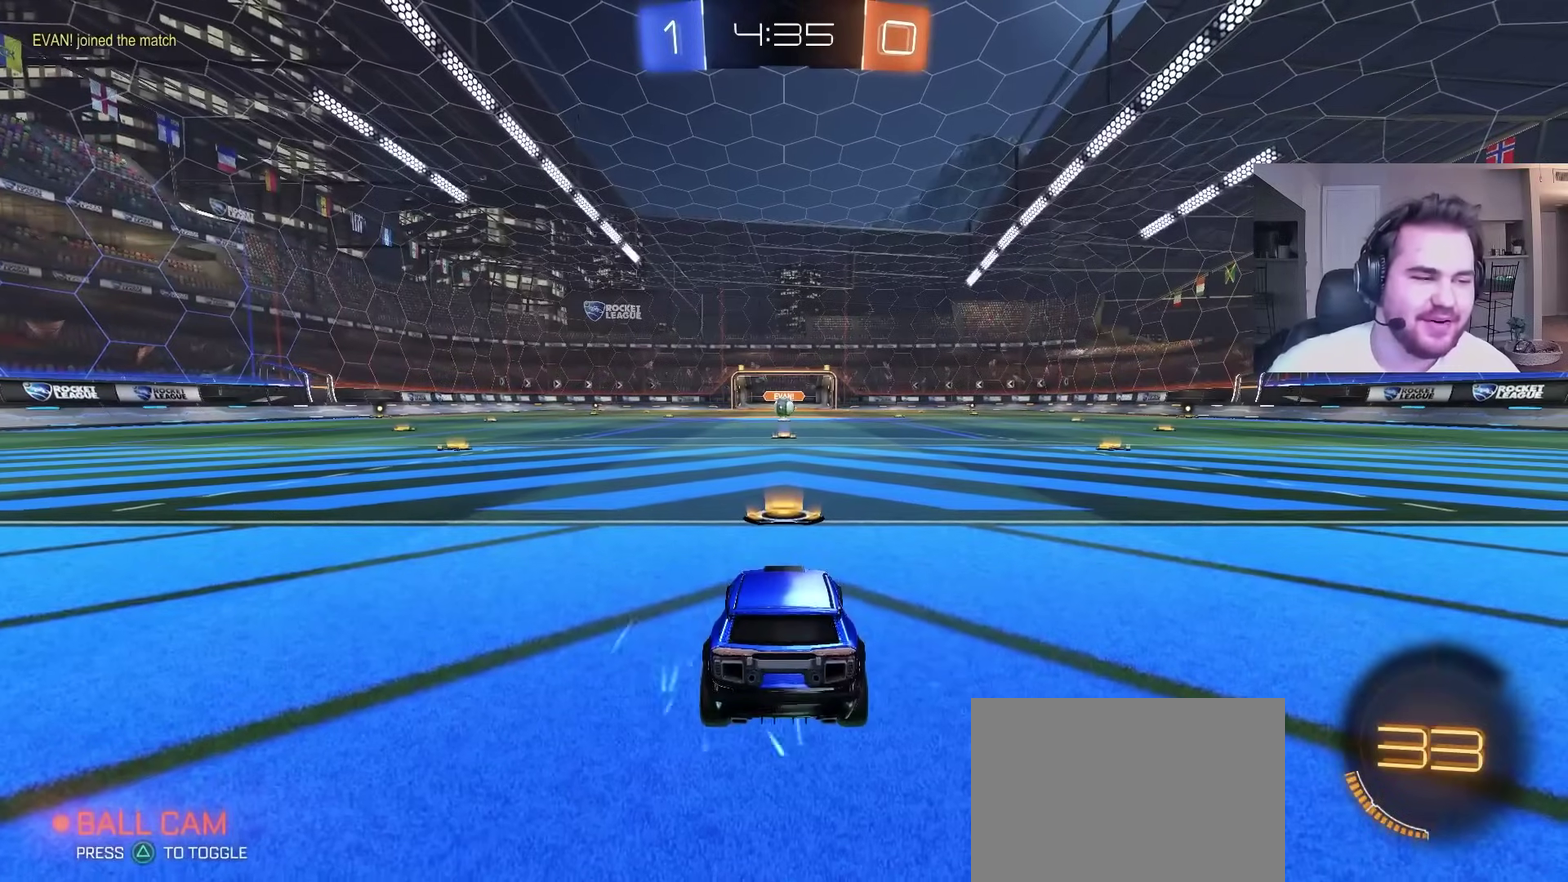
{"buttons": ["TRIANGLE"], "left_stick": "up-left", "right_stick": "center", "events": [[250, "TRIANGLE", "down"], [317, "TRIANGLE", "up"], [417, "TRIANGLE", "down"], [483, "left_stick", "up-left"]]}
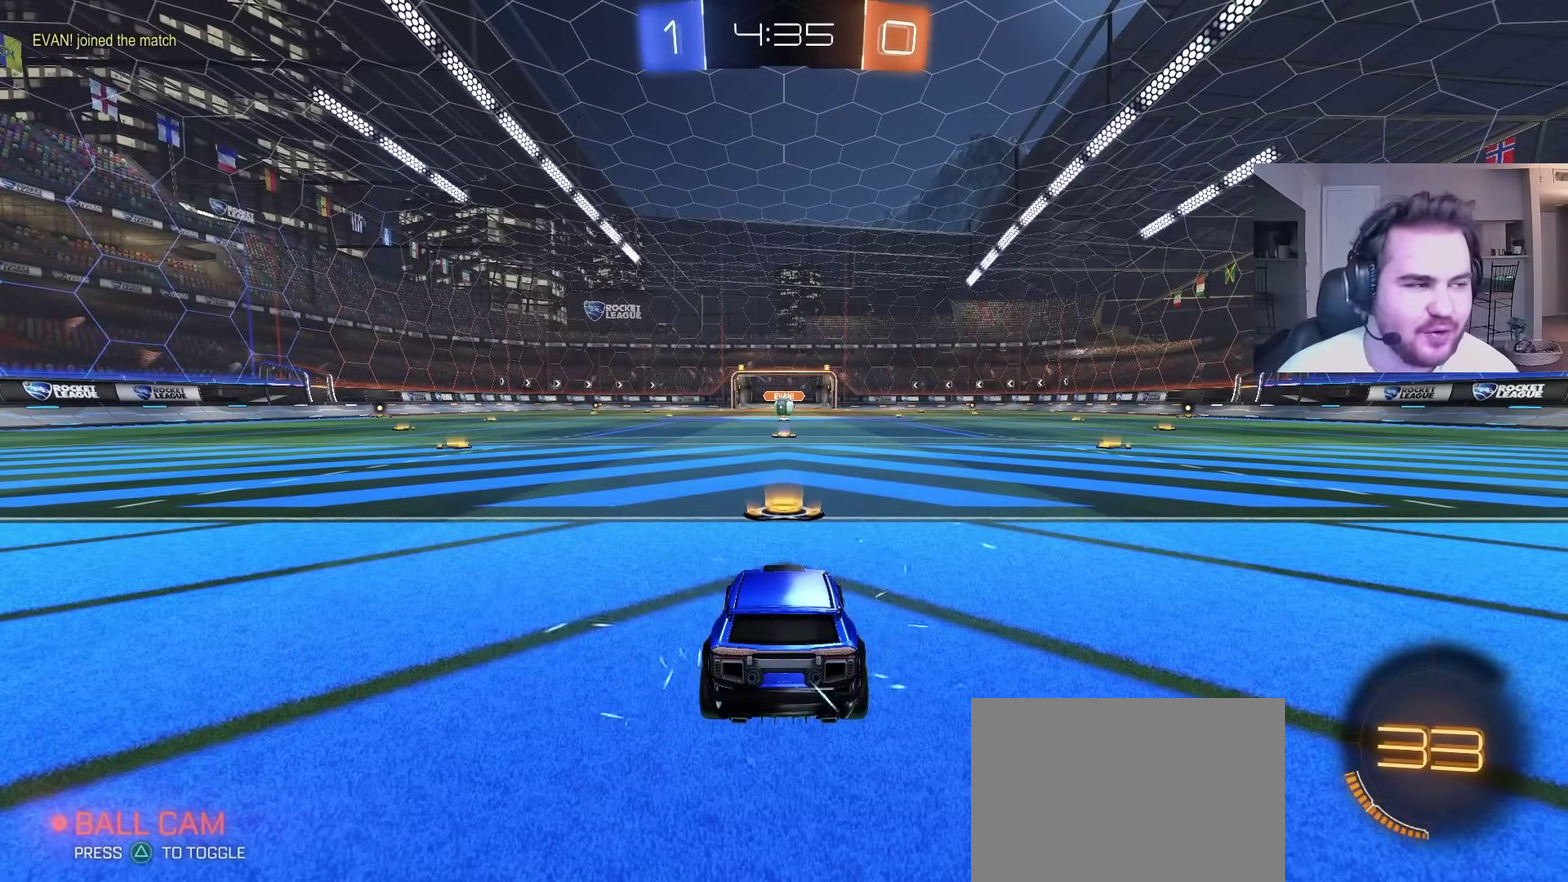
{"buttons": [], "left_stick": "center", "right_stick": "center", "events": [[33, "TRIANGLE", "up"], [33, "left_stick", "down-right"], [167, "left_stick", "center"]]}
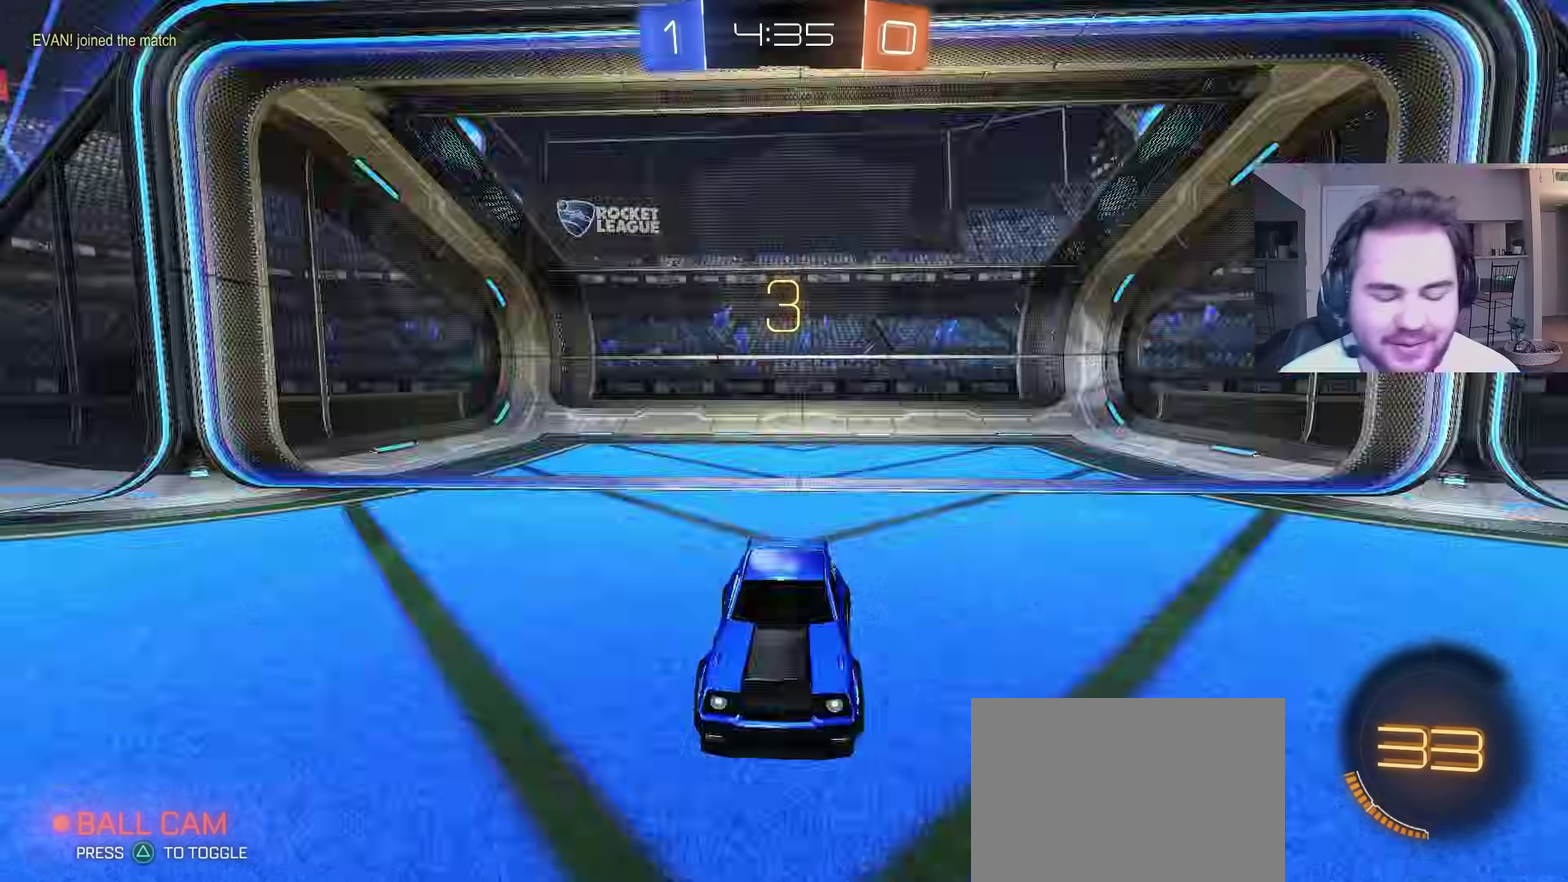
{"buttons": ["R2"], "left_stick": "right", "right_stick": "center", "events": [[17, "R2", "down"], [117, "left_stick", "left"], [250, "left_stick", "up-left"], [350, "left_stick", "up-right"], [467, "left_stick", "right"]]}
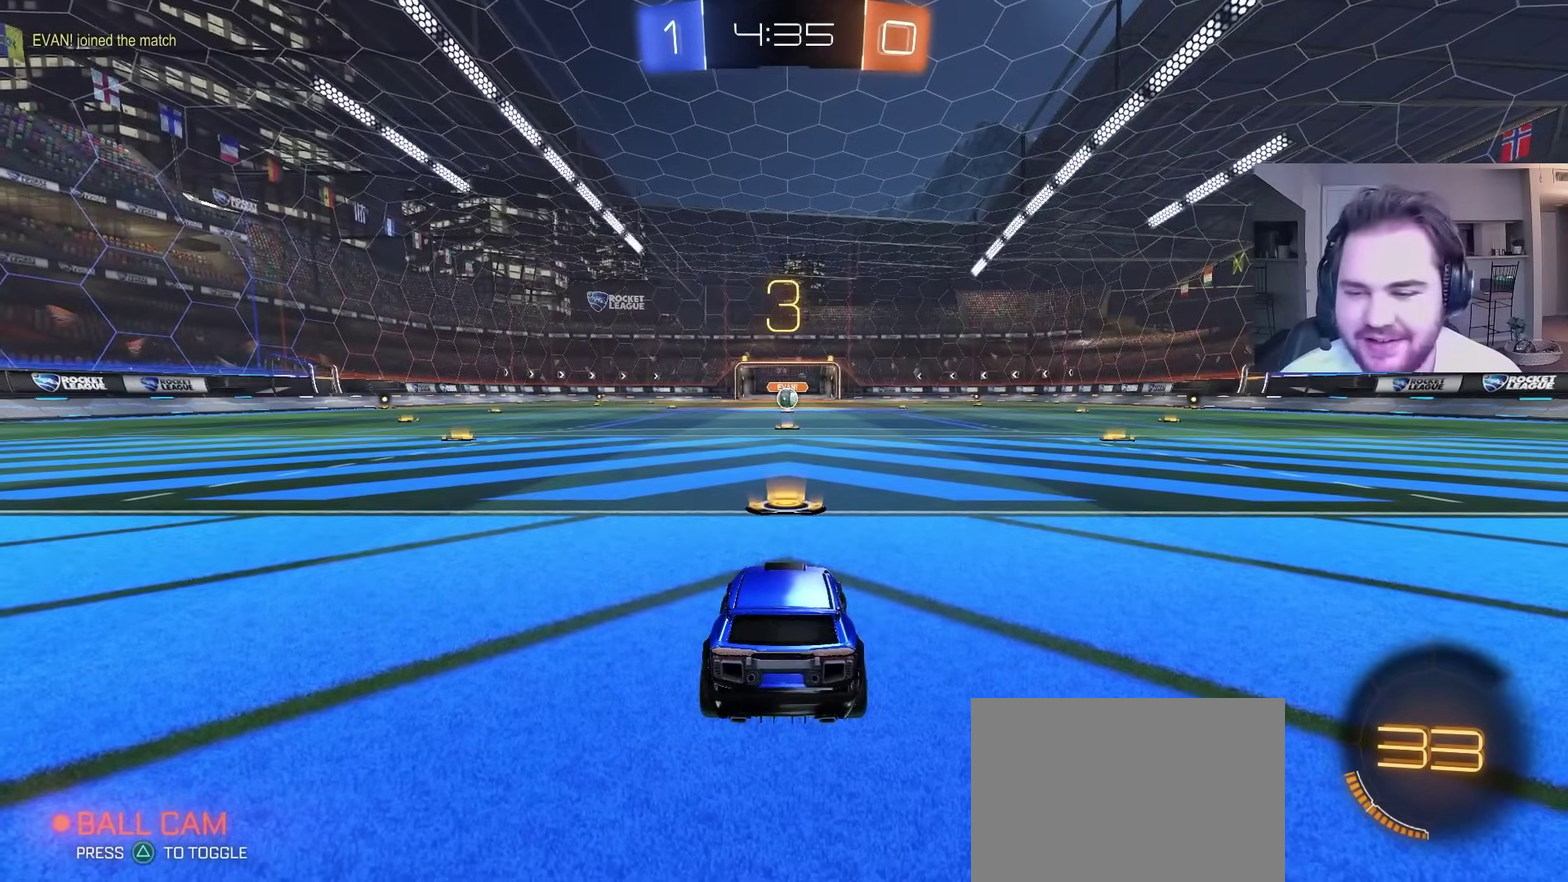
{"buttons": ["TRIANGLE", "R2"], "left_stick": "left", "right_stick": "center", "events": [[17, "left_stick", "center"], [100, "left_stick", "left"], [150, "left_stick", "up-left"], [217, "left_stick", "up-right"], [317, "left_stick", "right"], [400, "left_stick", "center"], [450, "left_stick", "left"], [467, "TRIANGLE", "down"]]}
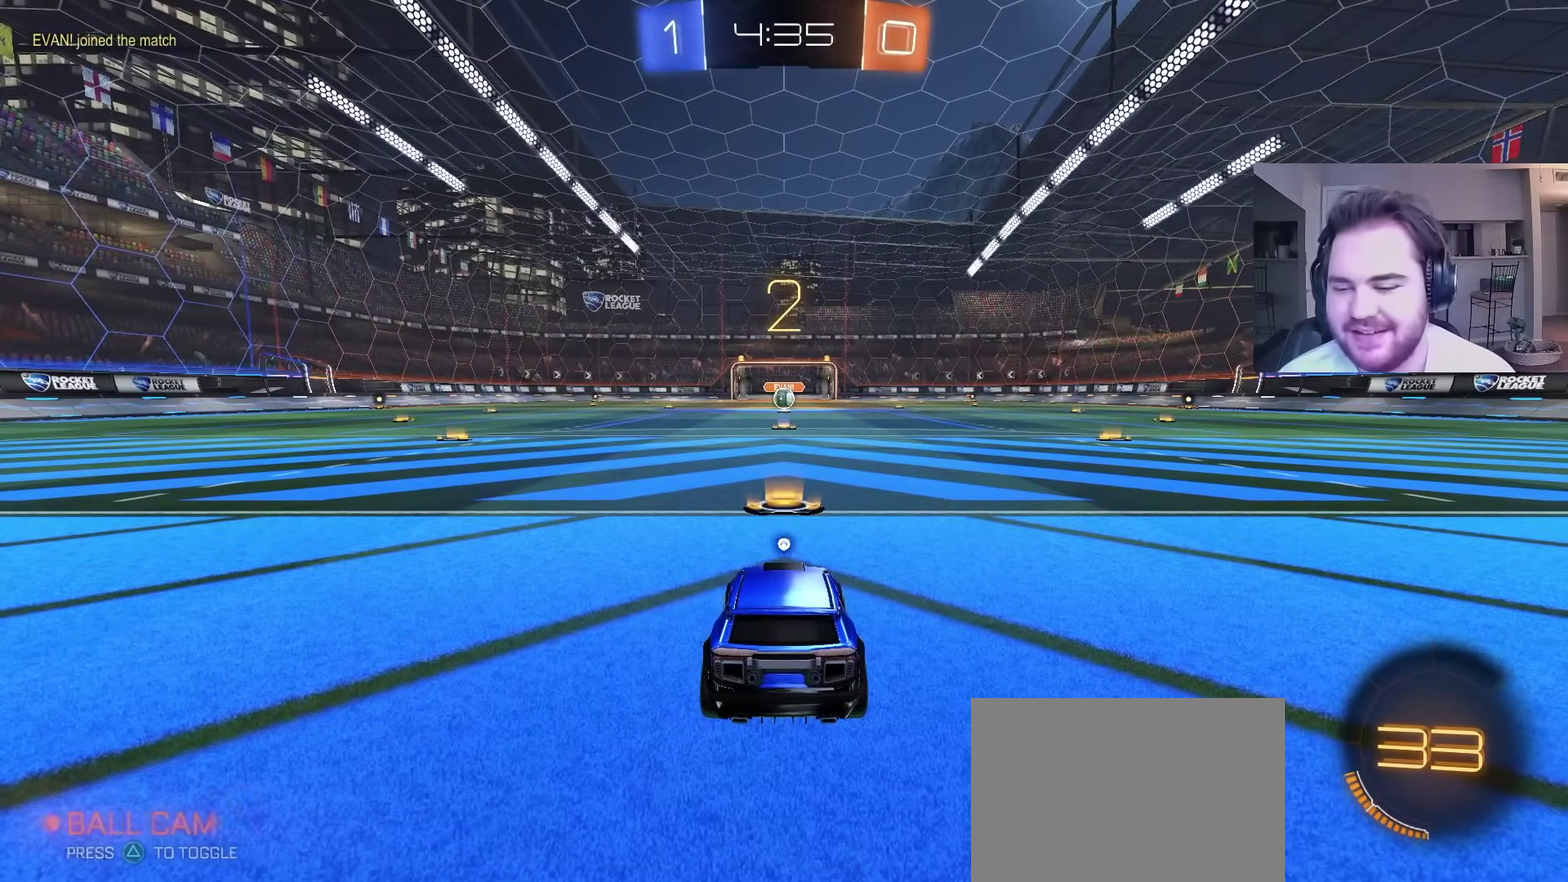
{"buttons": ["R2"], "left_stick": "up", "right_stick": "center", "events": [[50, "TRIANGLE", "up"], [67, "left_stick", "up-left"], [117, "TRIANGLE", "down"], [117, "left_stick", "up-right"], [167, "left_stick", "right"], [233, "SQUARE", "down"], [250, "TRIANGLE", "up"], [300, "left_stick", "center"], [367, "left_stick", "left"], [400, "SQUARE", "up"], [417, "left_stick", "up-left"], [500, "left_stick", "up"]]}
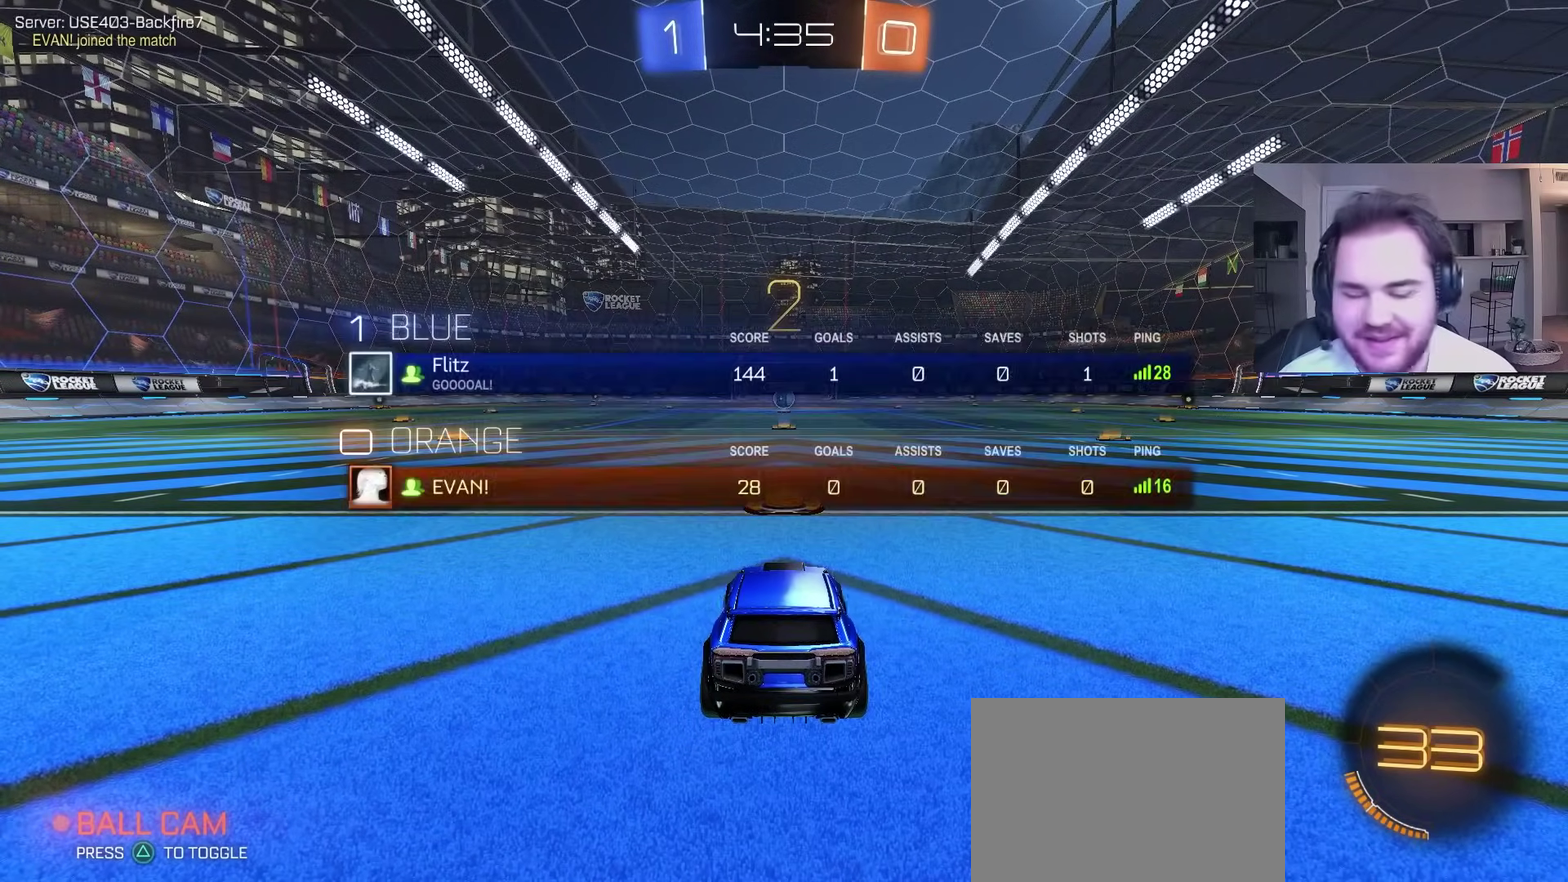
{"buttons": ["R2"], "left_stick": "center", "right_stick": "up-right", "events": [[83, "left_stick", "right"], [217, "left_stick", "center"], [317, "left_stick", "up-left"], [433, "left_stick", "center"], [500, "right_stick", "up-right"]]}
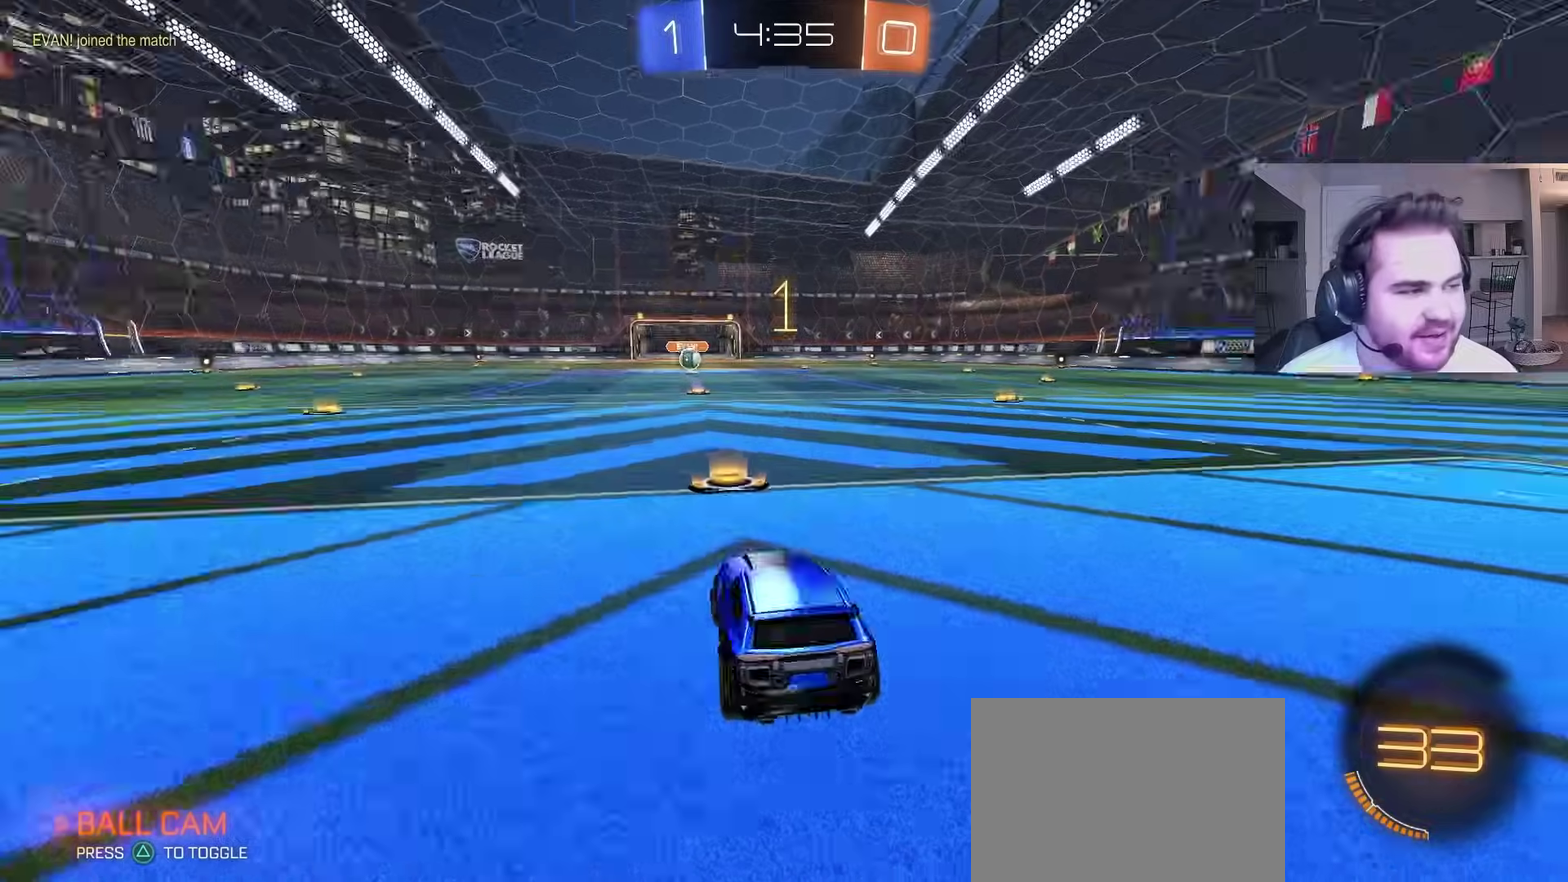
{"buttons": ["CIRCLE", "R2"], "left_stick": "center", "right_stick": "center", "events": [[100, "right_stick", "center"], [250, "CIRCLE", "down"]]}